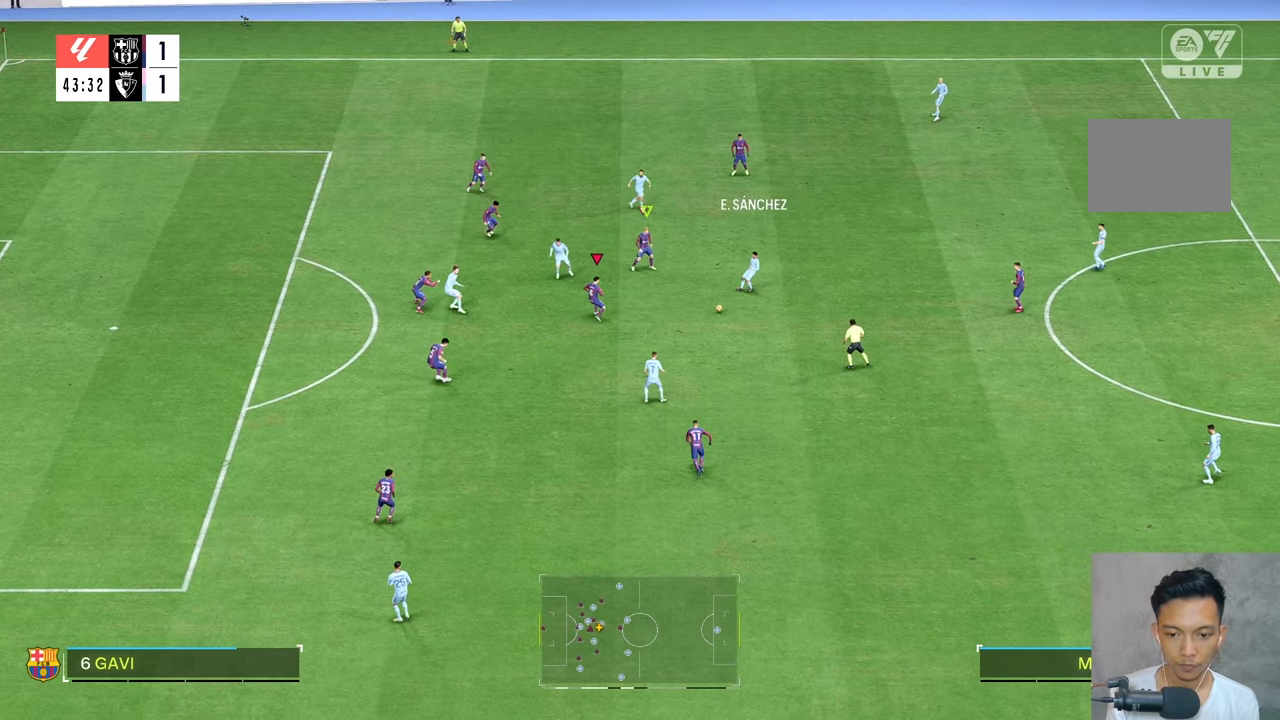
Gameplay with a controller (Xbox layout); each line is a JSON object with the inputs held at the frame after it. "events" lists button and stick changes between this image and that frame as [ms after this image, input, new state], when the widget could be followed in between. Not read: L3 R3.
{"buttons": [], "left_stick": "down-left", "right_stick": "center", "events": [[50, "L2", "down"], [233, "L2", "up"], [333, "left_stick", "down"], [467, "left_stick", "down-left"]]}
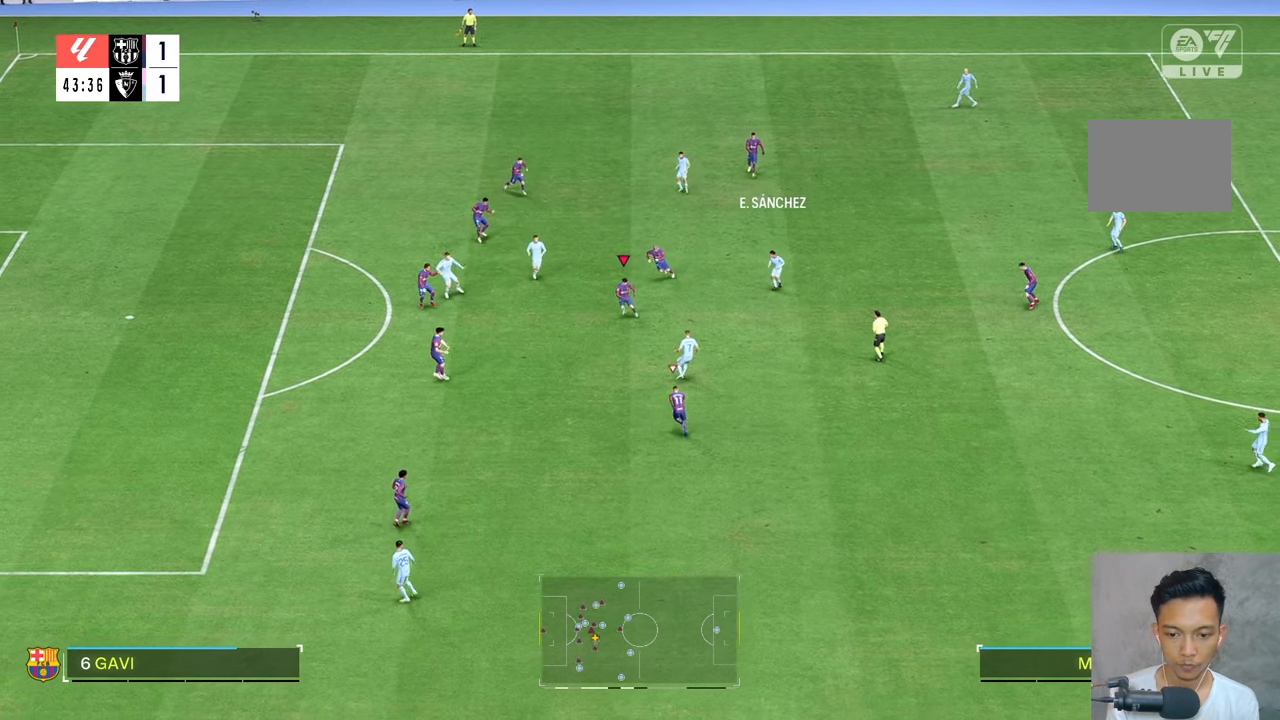
{"buttons": [], "left_stick": "down-right", "right_stick": "center", "events": [[133, "R2", "down"], [183, "R2", "up"], [267, "left_stick", "down"], [400, "left_stick", "down-right"]]}
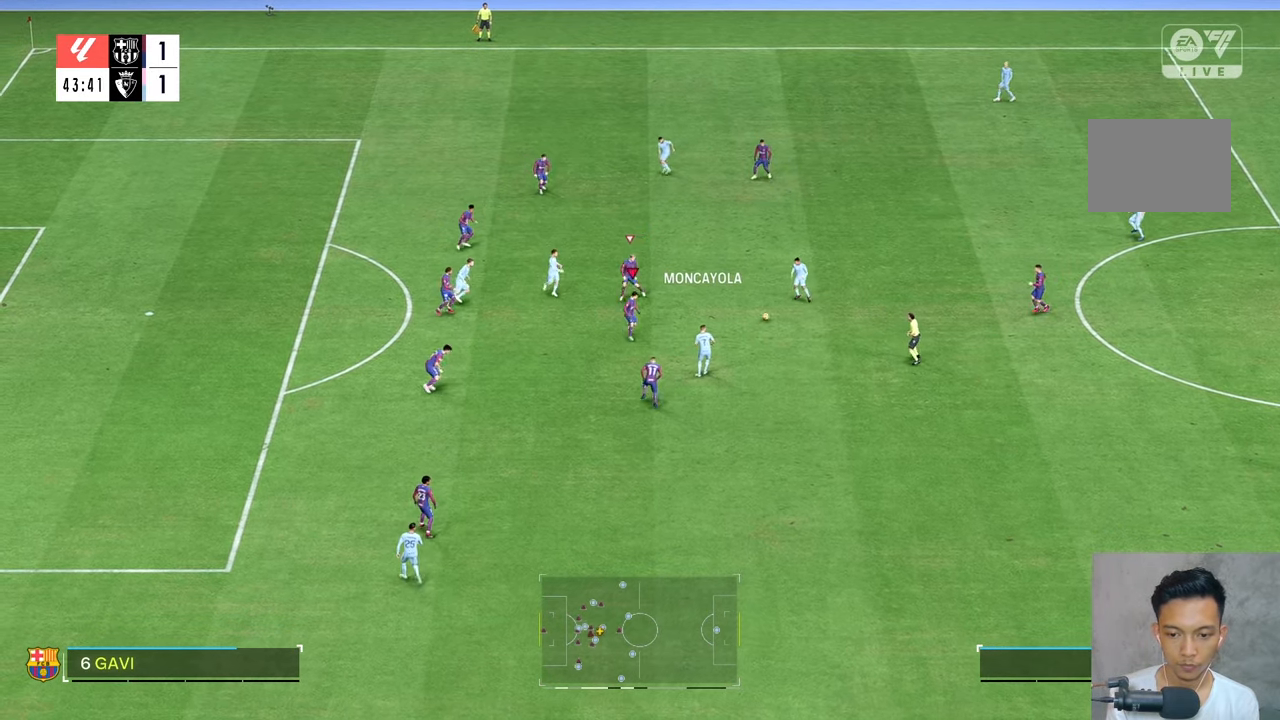
{"buttons": [], "left_stick": "up-right", "right_stick": "center", "events": [[67, "R2", "down"], [67, "left_stick", "right"], [183, "R2", "up"], [267, "left_stick", "up-right"]]}
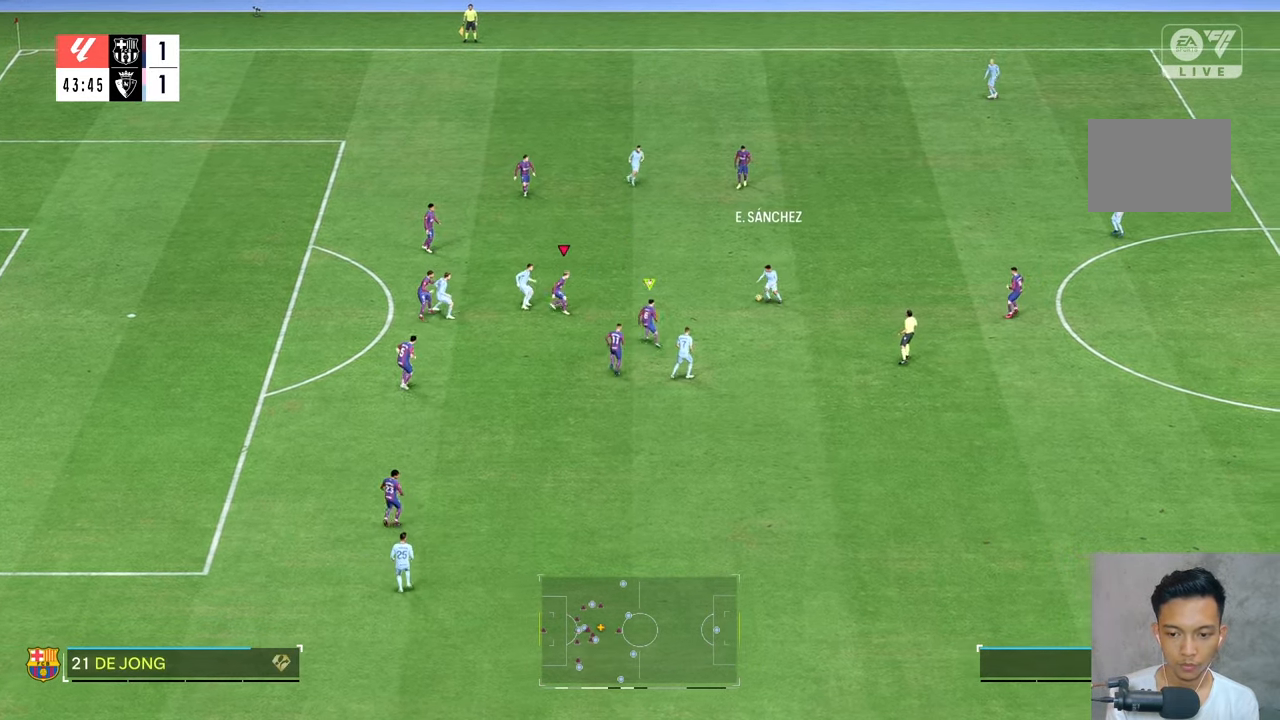
{"buttons": [], "left_stick": "up", "right_stick": "center", "events": [[467, "left_stick", "up"]]}
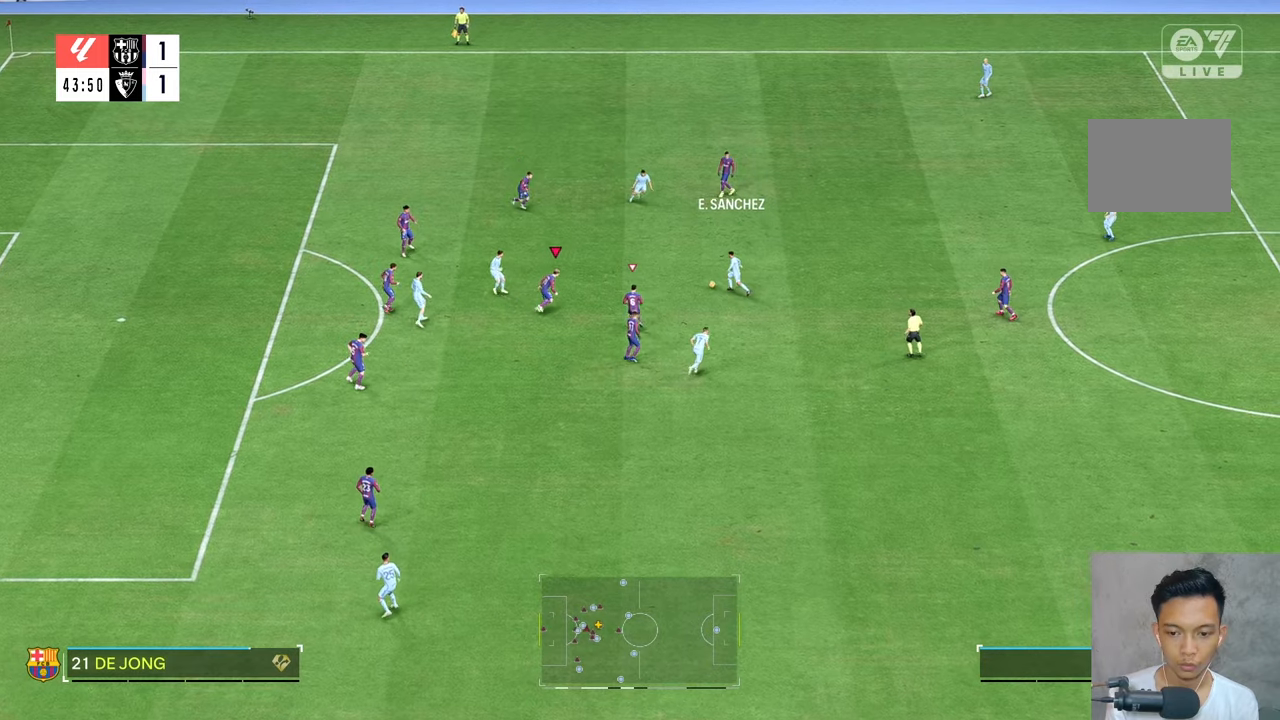
{"buttons": [], "left_stick": "up", "right_stick": "center", "events": []}
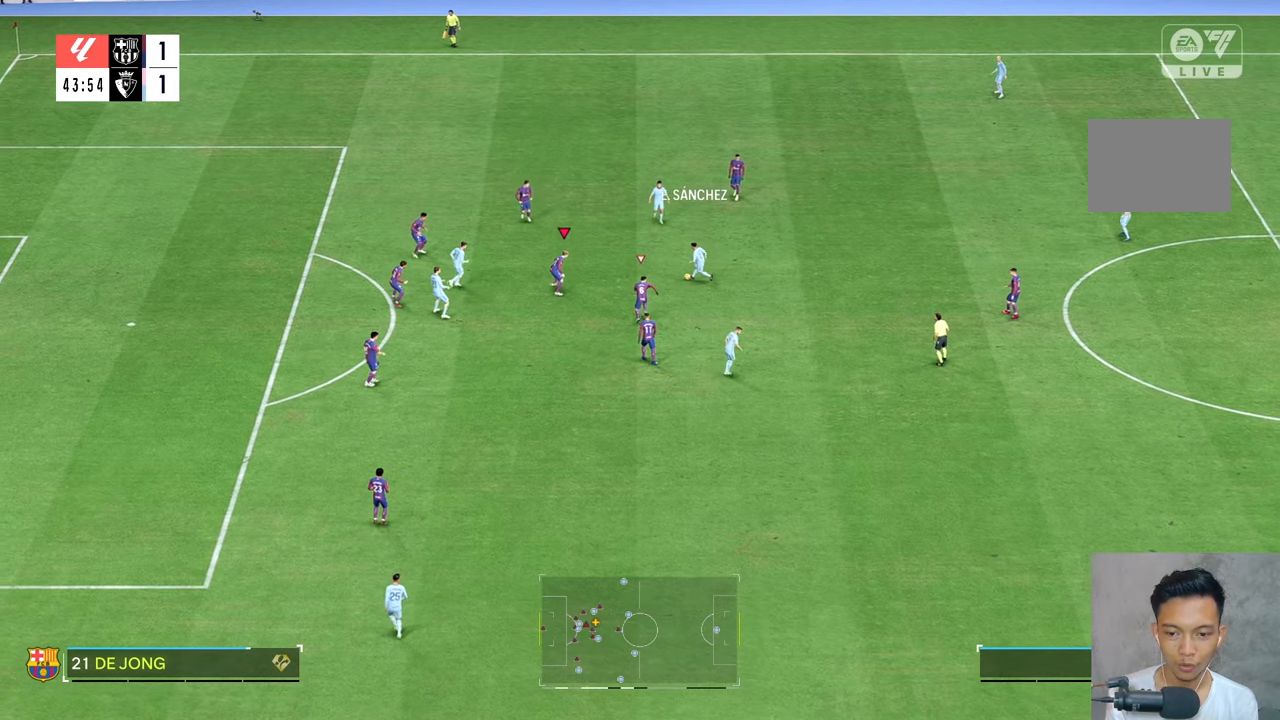
{"buttons": [], "left_stick": "down-right", "right_stick": "center", "events": [[67, "left_stick", "up-right"], [300, "left_stick", "right"], [333, "R2", "down"], [433, "left_stick", "down-right"], [467, "R2", "up"]]}
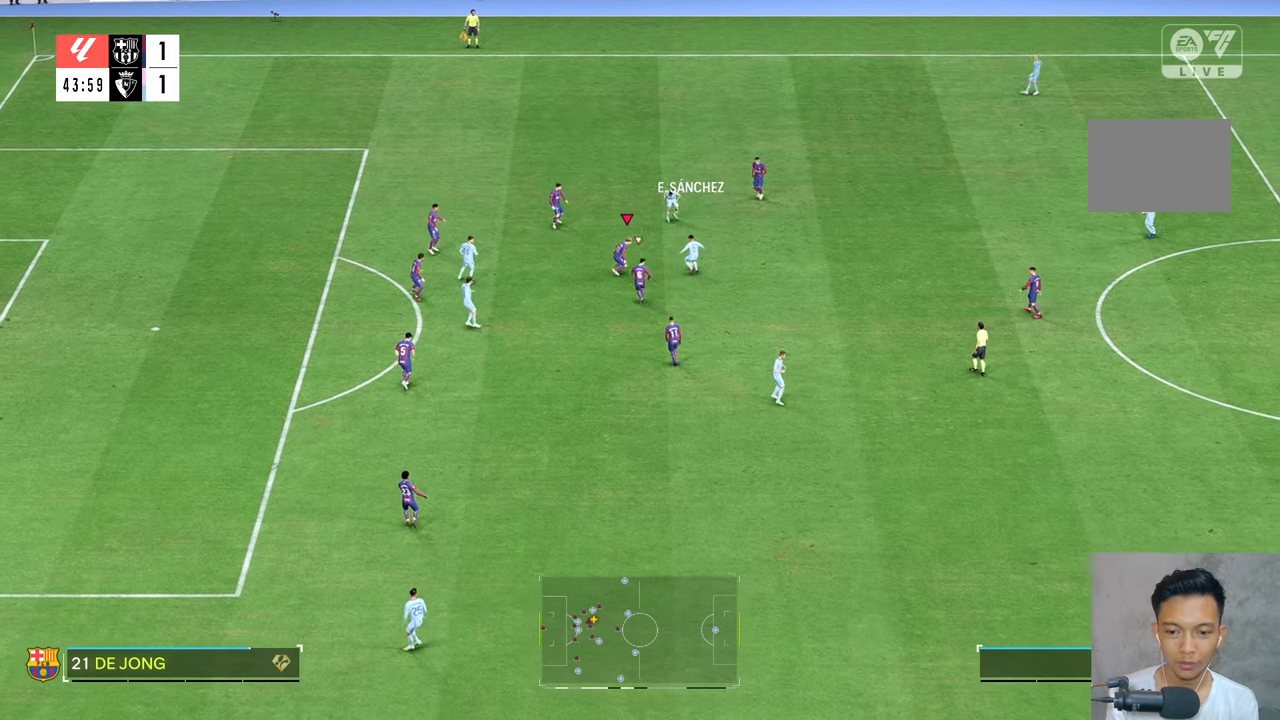
{"buttons": [], "left_stick": "up", "right_stick": "center", "events": [[67, "left_stick", "up-right"], [200, "left_stick", "up"], [400, "R2", "down"], [500, "R2", "up"]]}
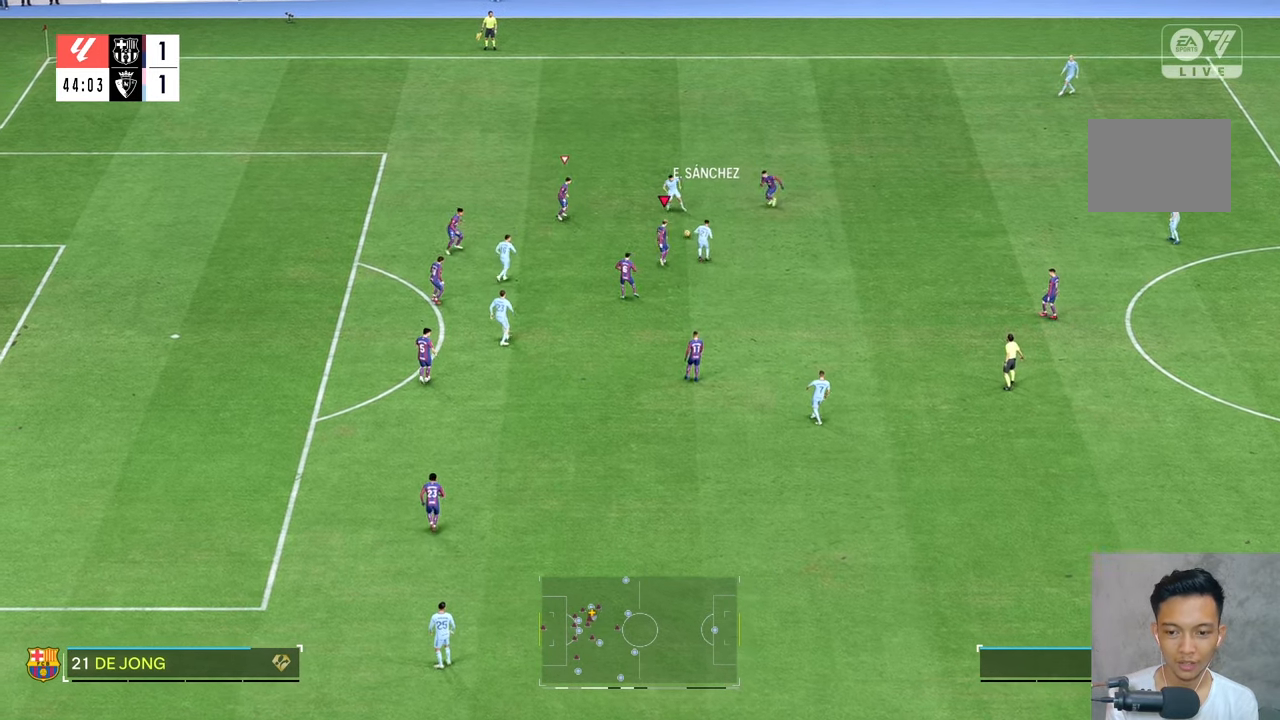
{"buttons": [], "left_stick": "up", "right_stick": "center", "events": []}
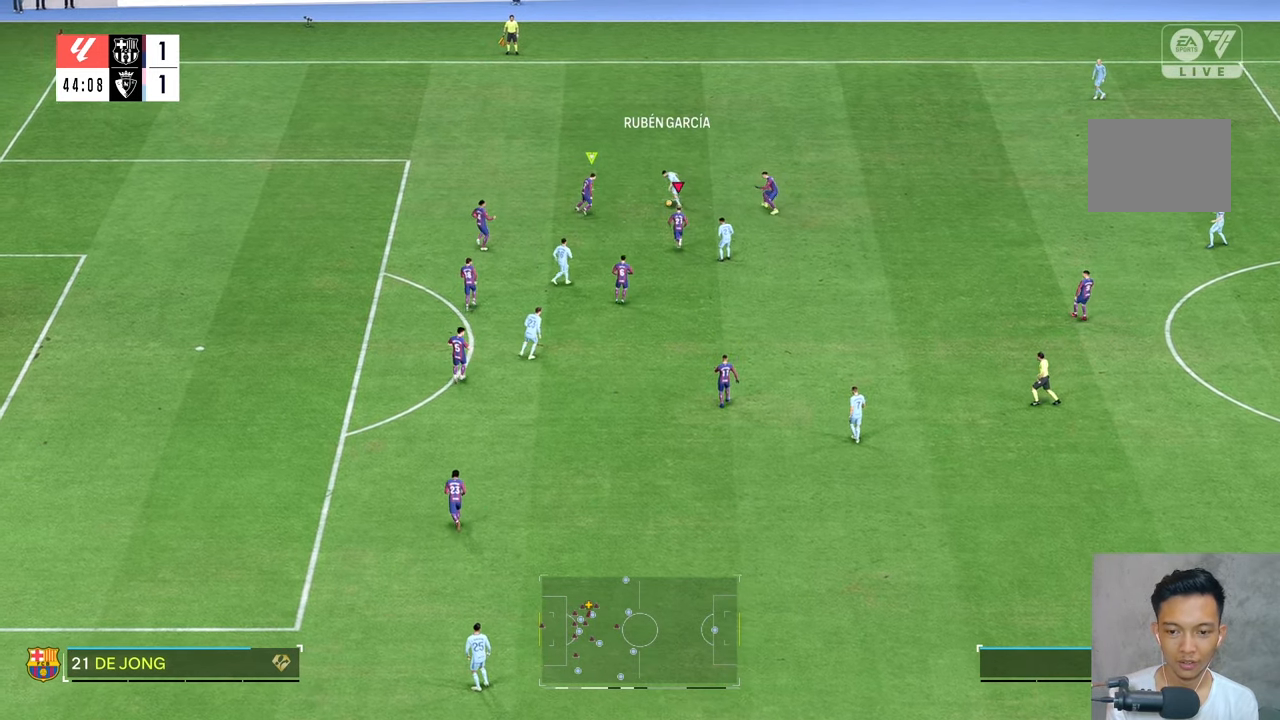
{"buttons": ["L2"], "left_stick": "right", "right_stick": "center", "events": [[300, "L2", "down"], [400, "L2", "up"], [400, "left_stick", "up-right"], [500, "L2", "down"], [500, "left_stick", "right"]]}
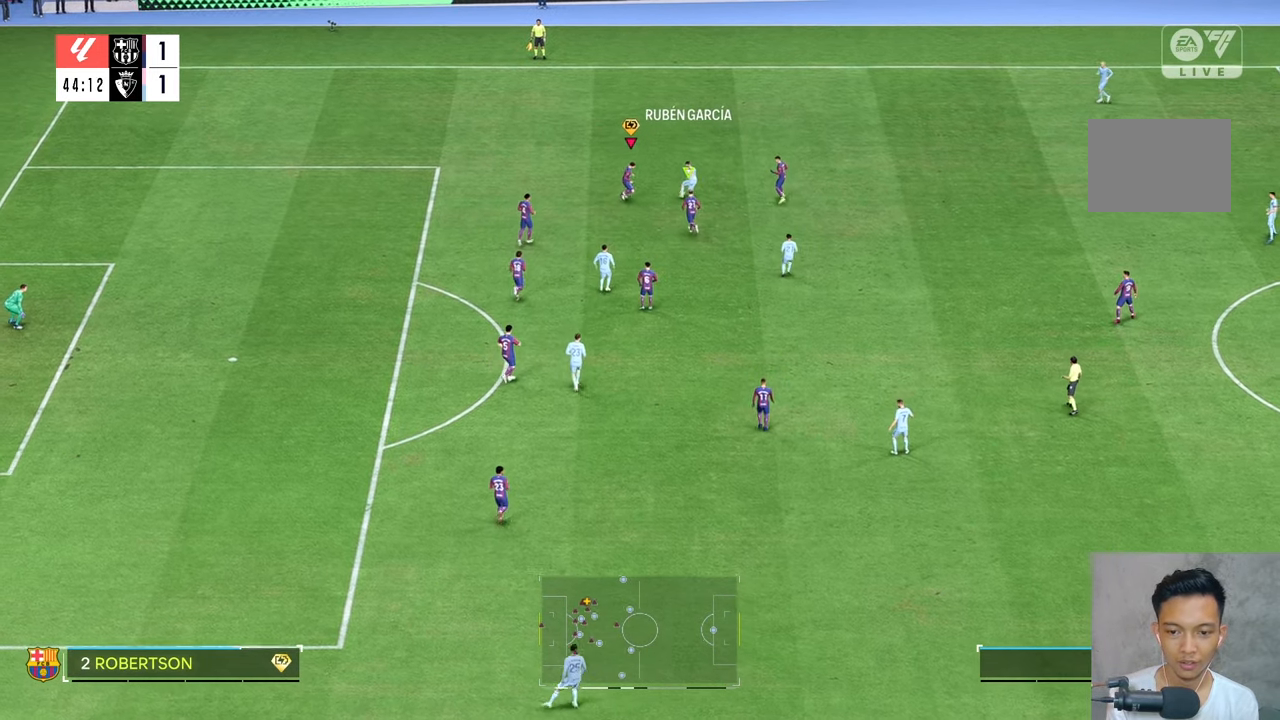
{"buttons": ["R2"], "left_stick": "up", "right_stick": "center", "events": [[50, "L2", "up"], [333, "left_stick", "up-right"], [467, "R2", "down"], [467, "left_stick", "up"]]}
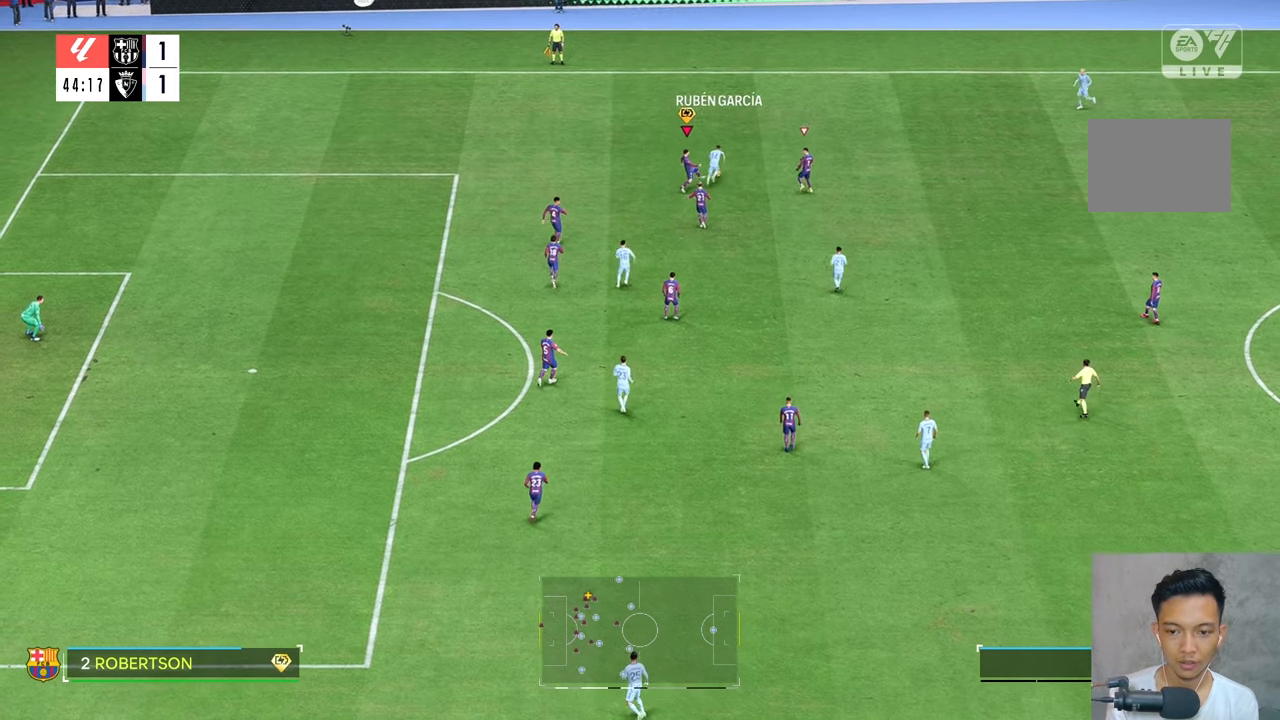
{"buttons": [], "left_stick": "up", "right_stick": "center", "events": [[67, "R2", "up"]]}
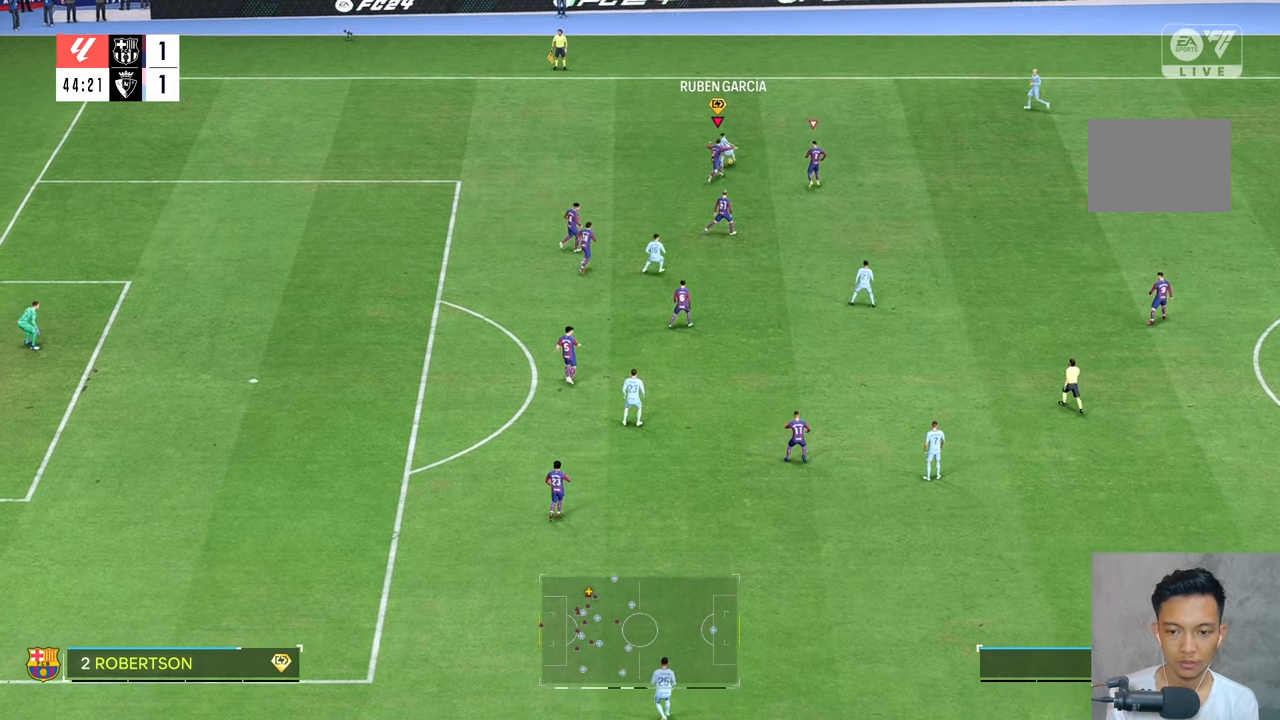
{"buttons": [], "left_stick": "up-left", "right_stick": "center", "events": [[167, "left_stick", "up-left"]]}
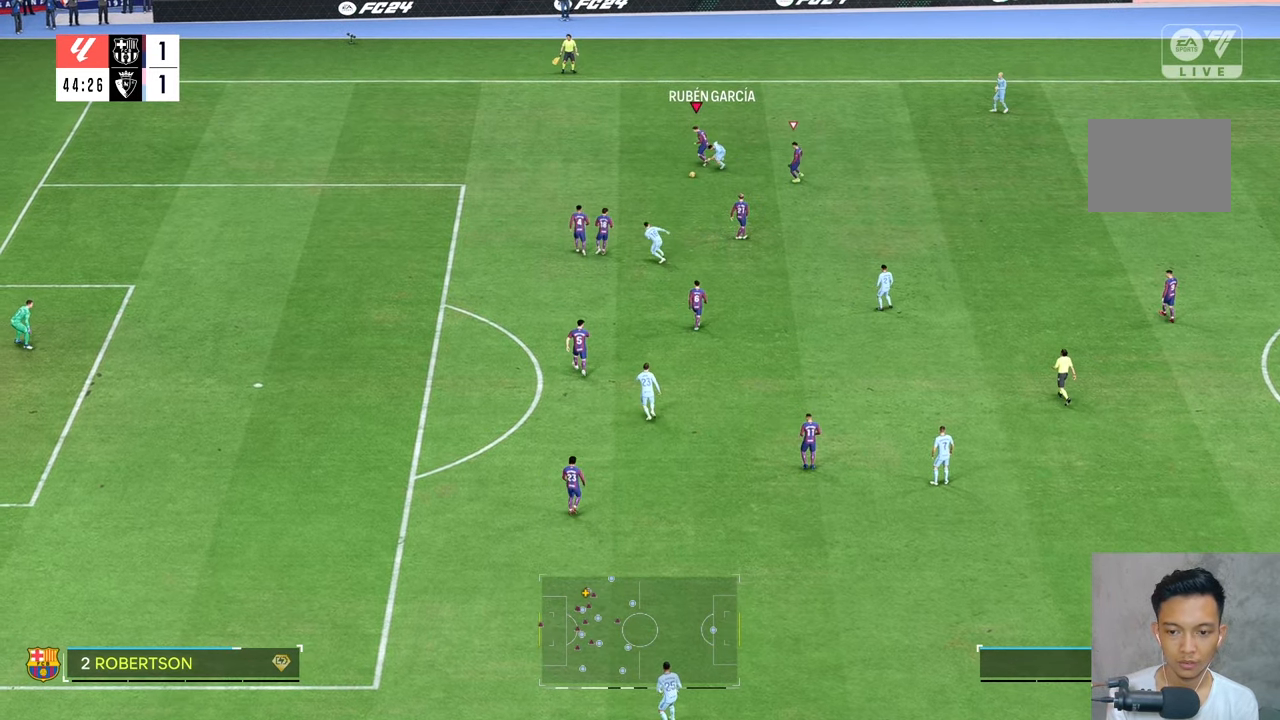
{"buttons": [], "left_stick": "down-left", "right_stick": "center", "events": [[200, "left_stick", "down-left"]]}
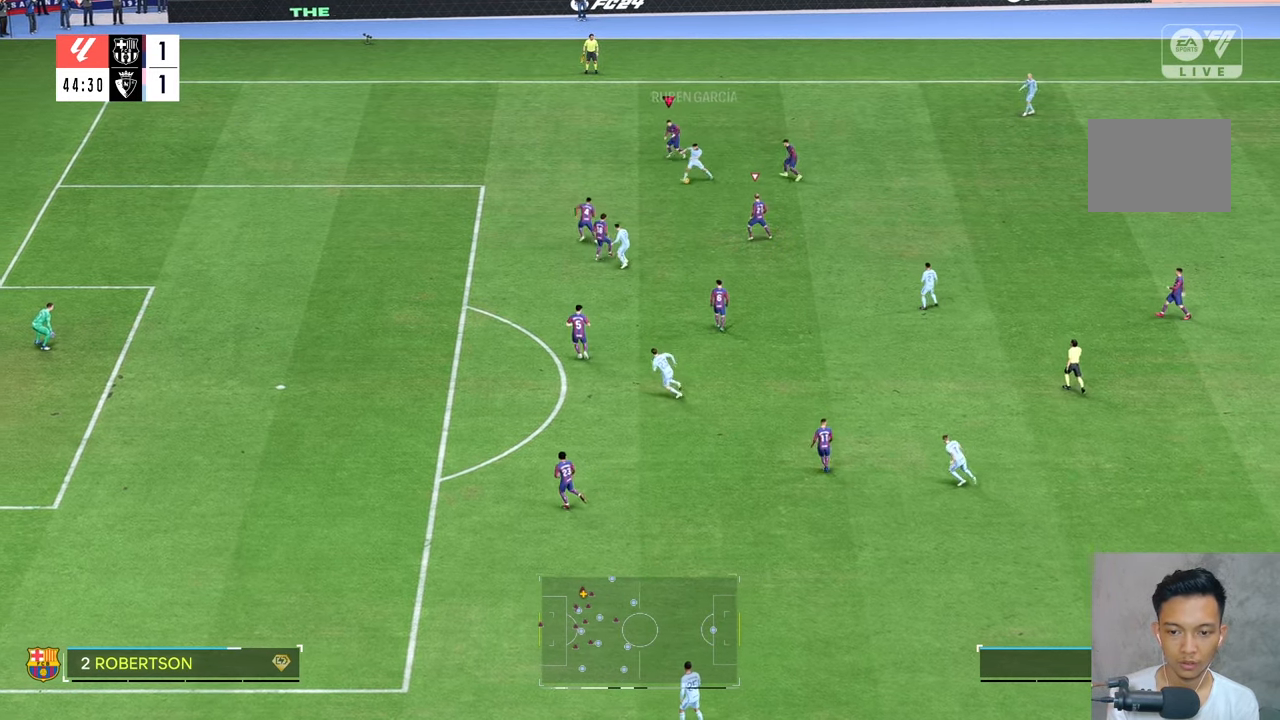
{"buttons": ["R2"], "left_stick": "up", "right_stick": "center", "events": [[183, "right_stick", "down-left"], [200, "left_stick", "up-left"], [267, "right_stick", "center"], [300, "R2", "down"], [300, "left_stick", "up"]]}
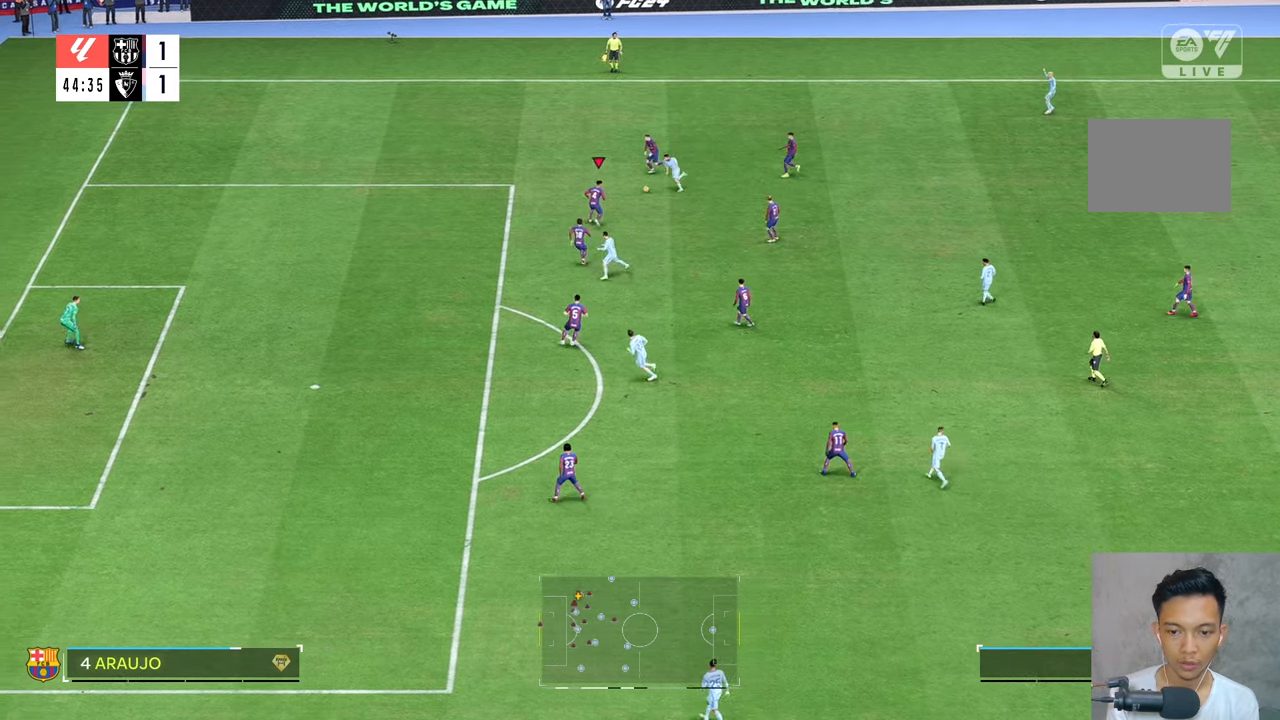
{"buttons": ["L2"], "left_stick": "up-left", "right_stick": "center", "events": [[133, "R2", "up"], [200, "left_stick", "up-left"], [267, "L2", "down"]]}
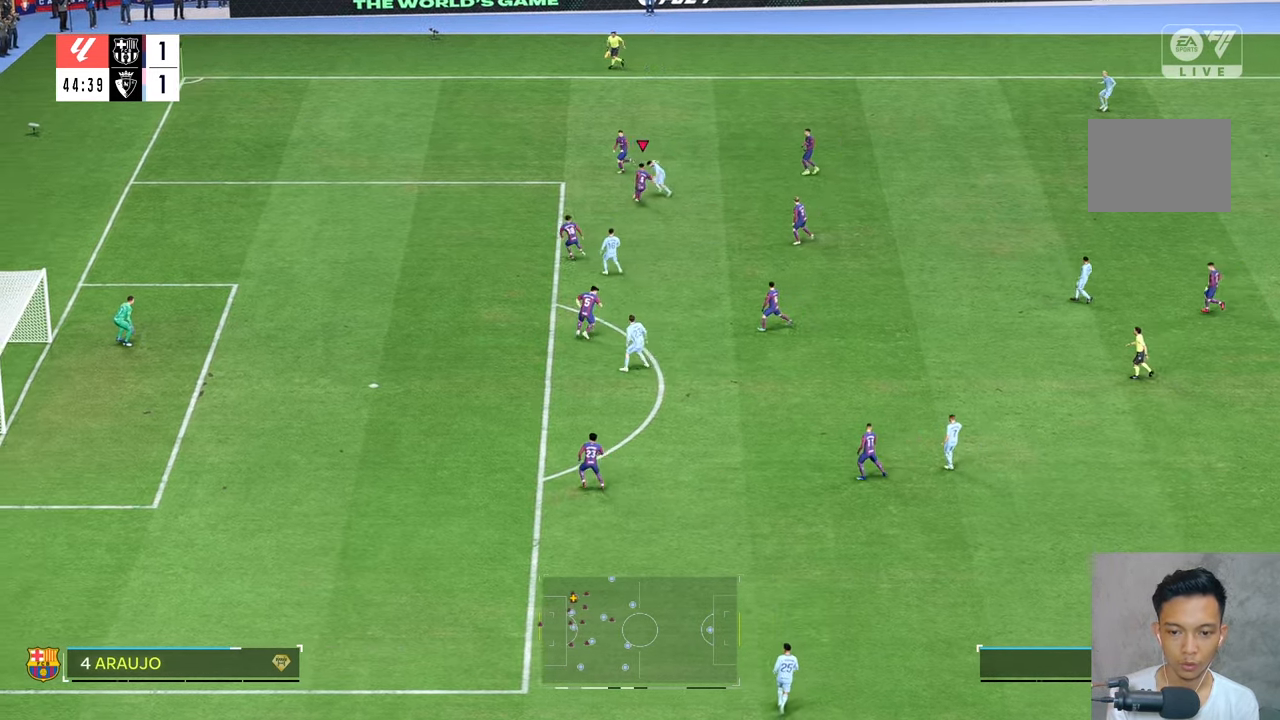
{"buttons": ["R2"], "left_stick": "center", "right_stick": "center", "events": [[300, "L2", "up"], [333, "left_stick", "center"], [450, "R2", "down"]]}
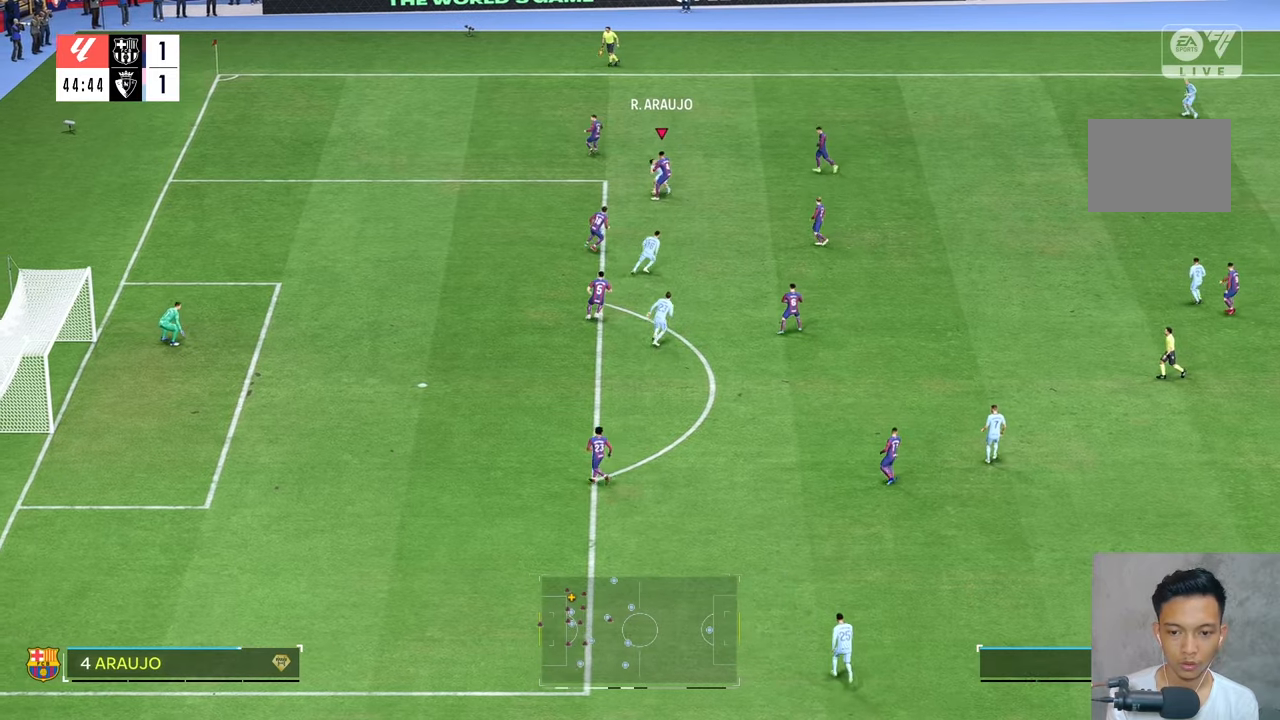
{"buttons": [], "left_stick": "center", "right_stick": "center", "events": [[50, "R2", "up"]]}
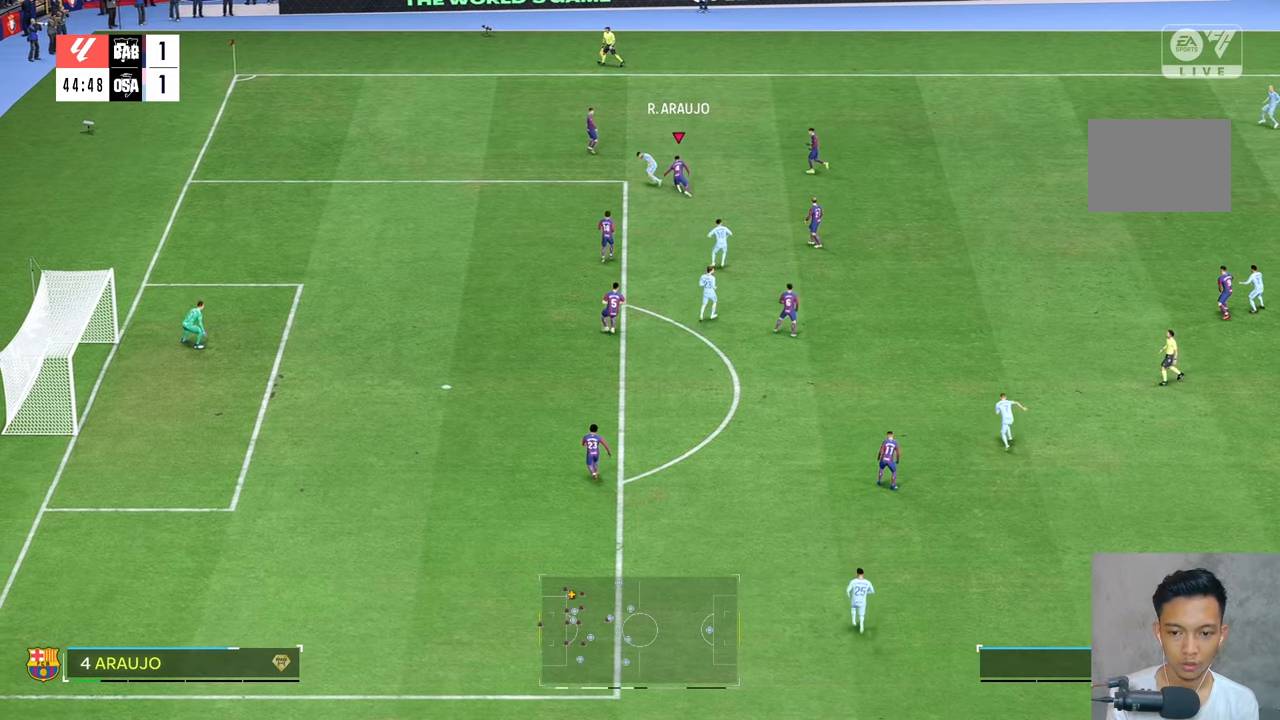
{"buttons": [], "left_stick": "up-right", "right_stick": "center", "events": [[17, "left_stick", "right"], [67, "left_stick", "up-right"]]}
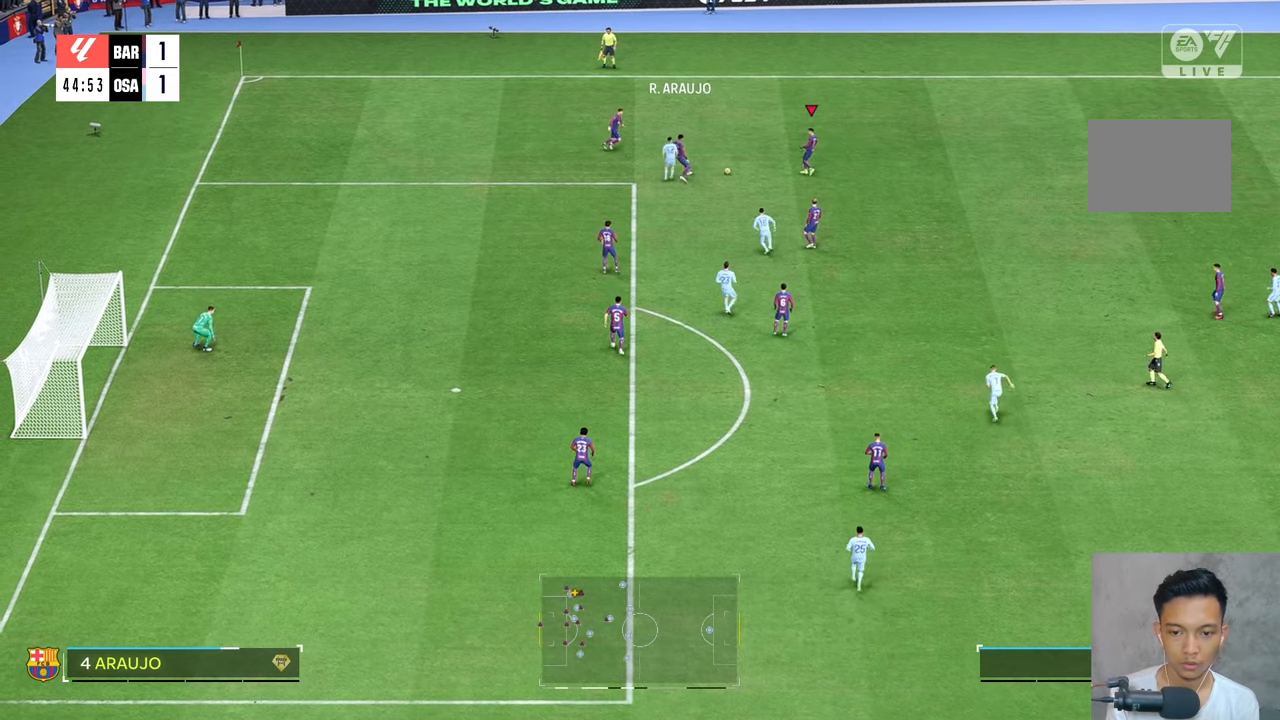
{"buttons": [], "left_stick": "right", "right_stick": "center", "events": [[67, "left_stick", "right"]]}
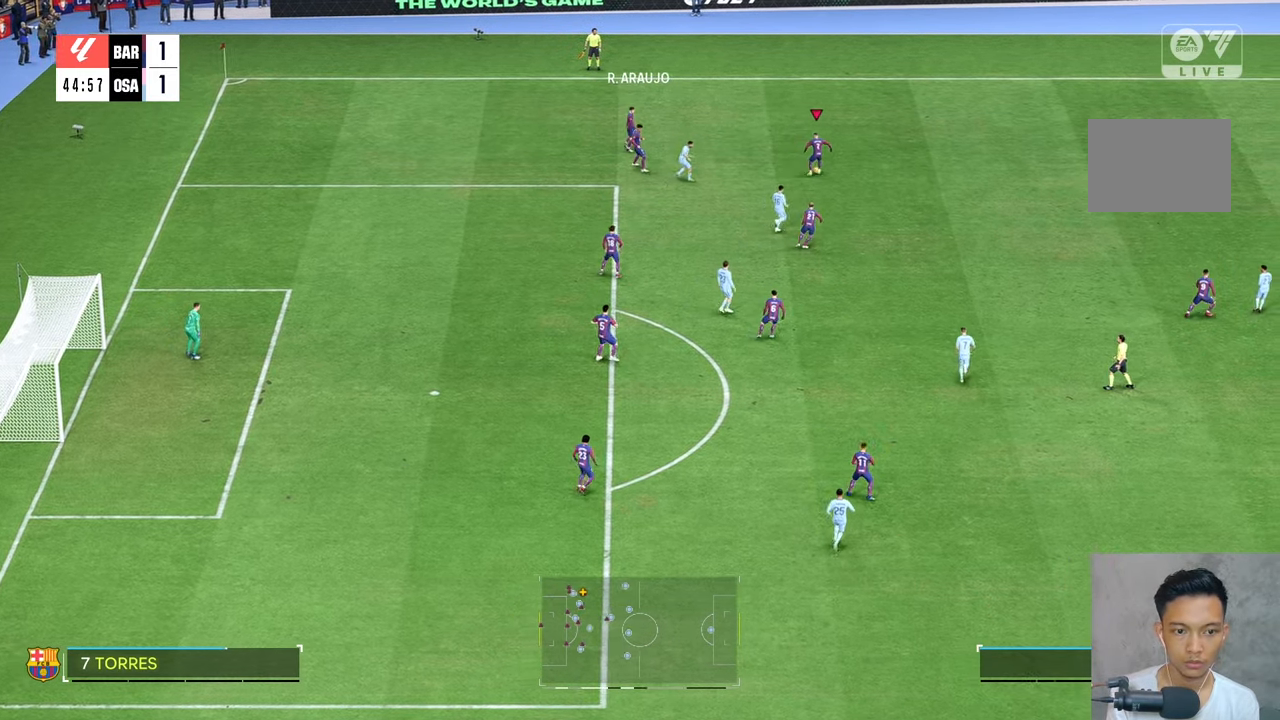
{"buttons": [], "left_stick": "down-right", "right_stick": "center", "events": [[433, "left_stick", "down-right"]]}
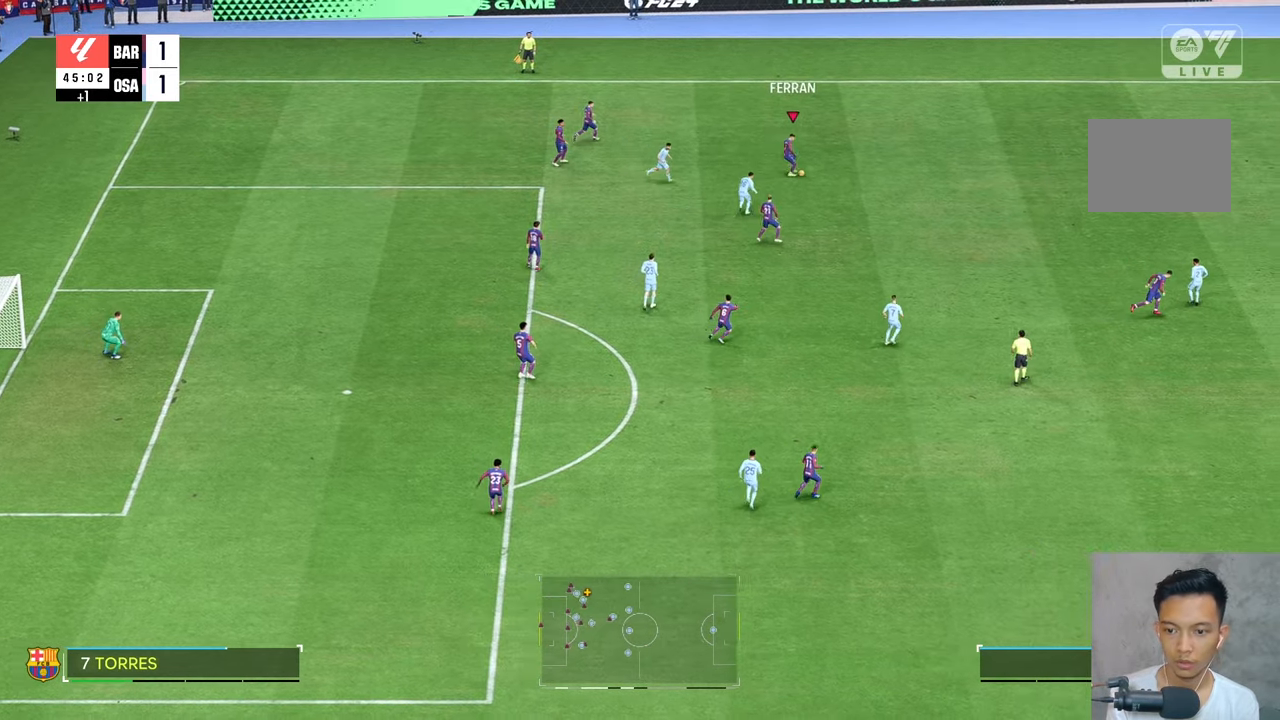
{"buttons": [], "left_stick": "right", "right_stick": "center", "events": [[300, "left_stick", "right"]]}
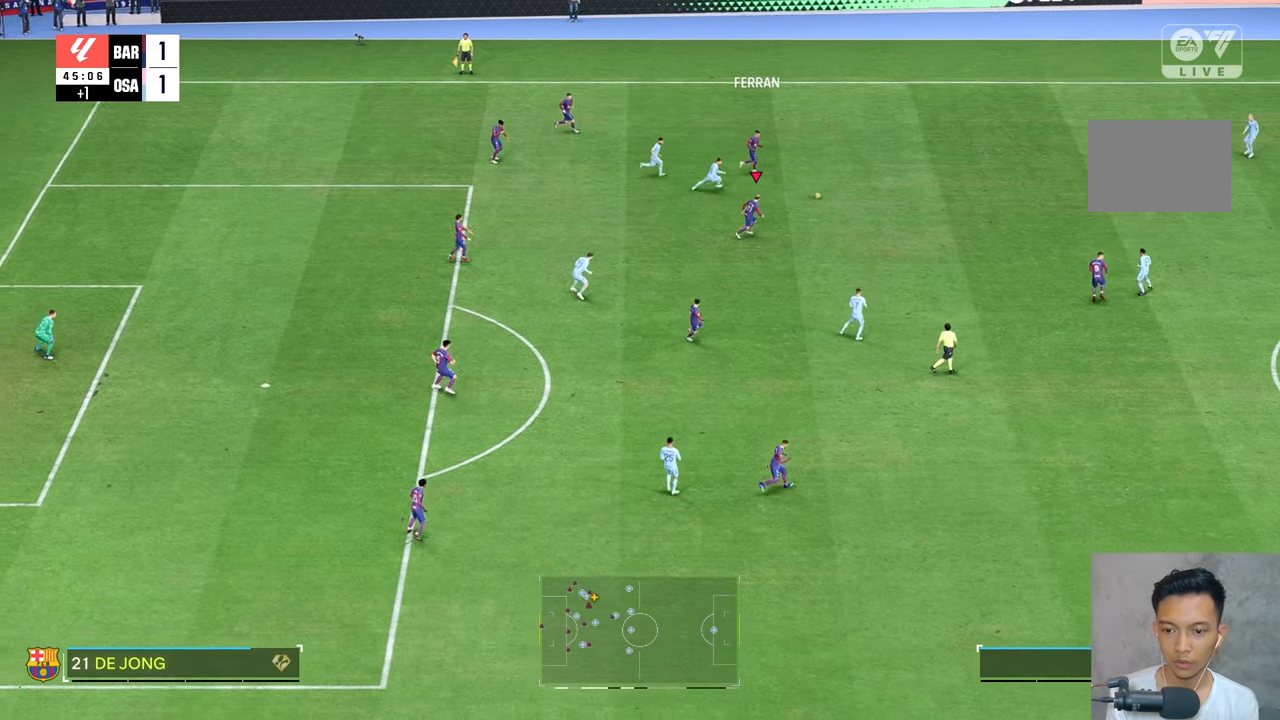
{"buttons": [], "left_stick": "right", "right_stick": "center", "events": []}
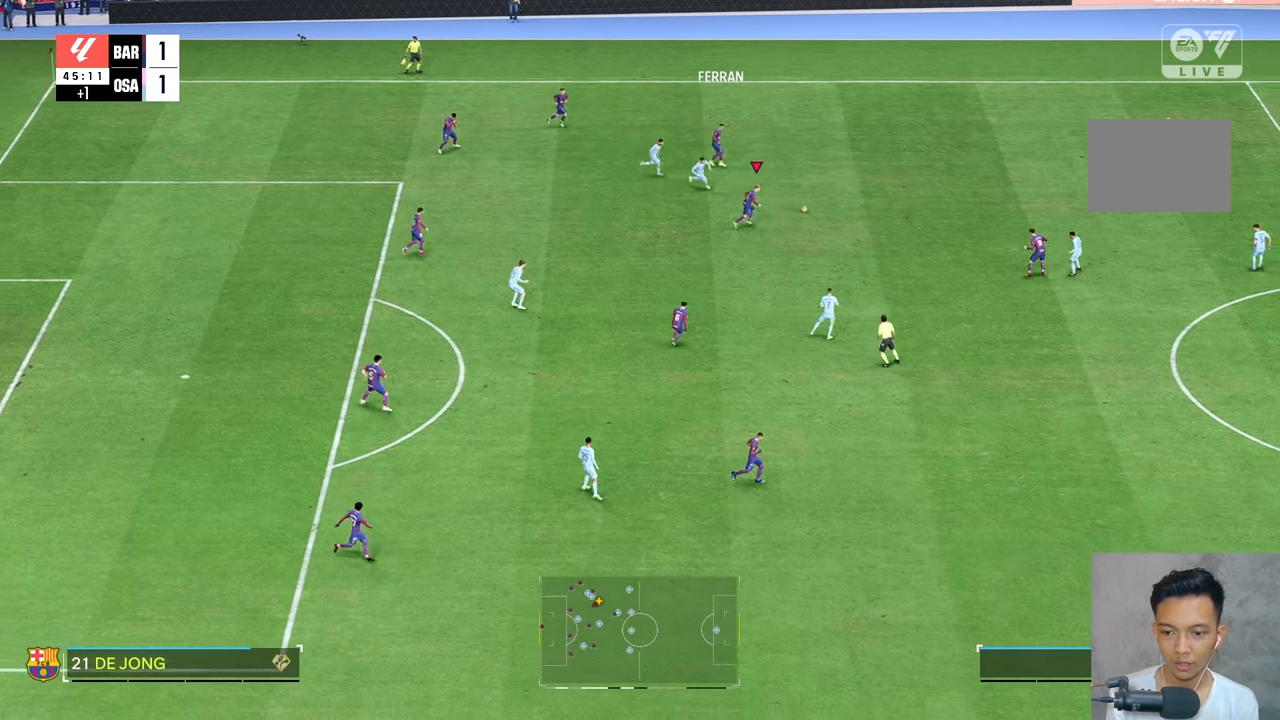
{"buttons": [], "left_stick": "down-right", "right_stick": "center", "events": [[167, "left_stick", "down-right"]]}
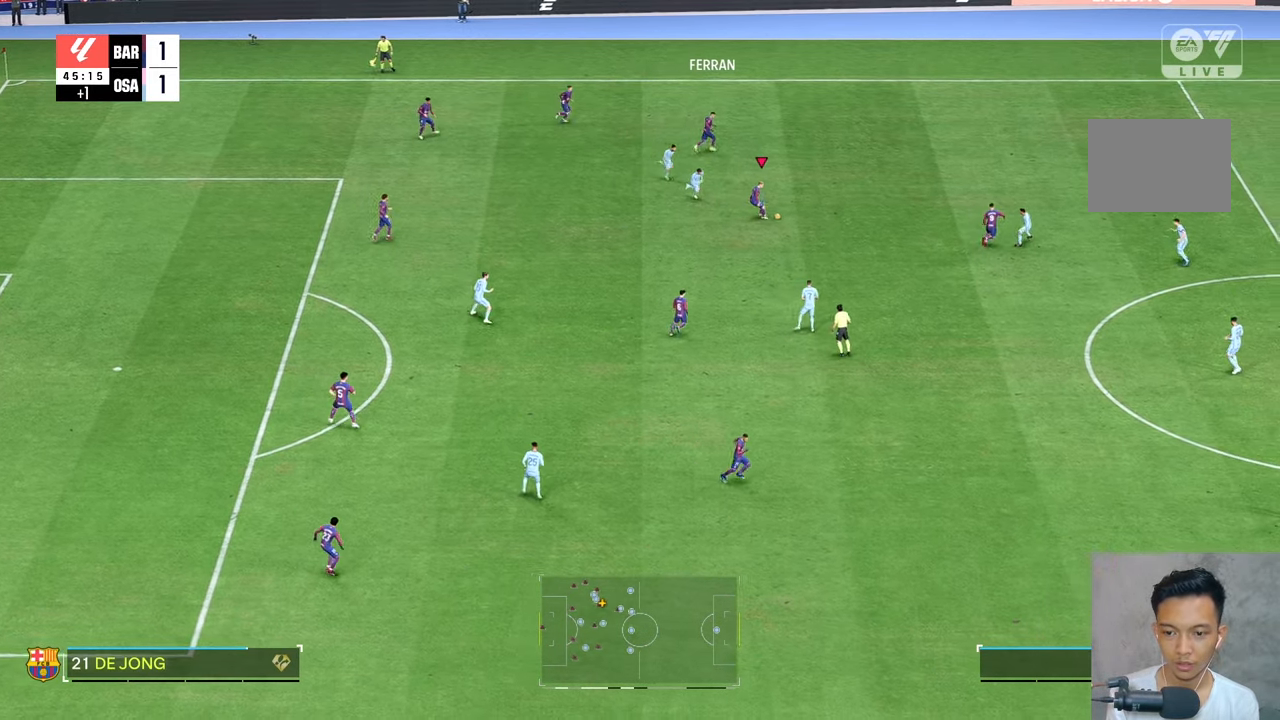
{"buttons": [], "left_stick": "down", "right_stick": "center", "events": [[433, "left_stick", "down"]]}
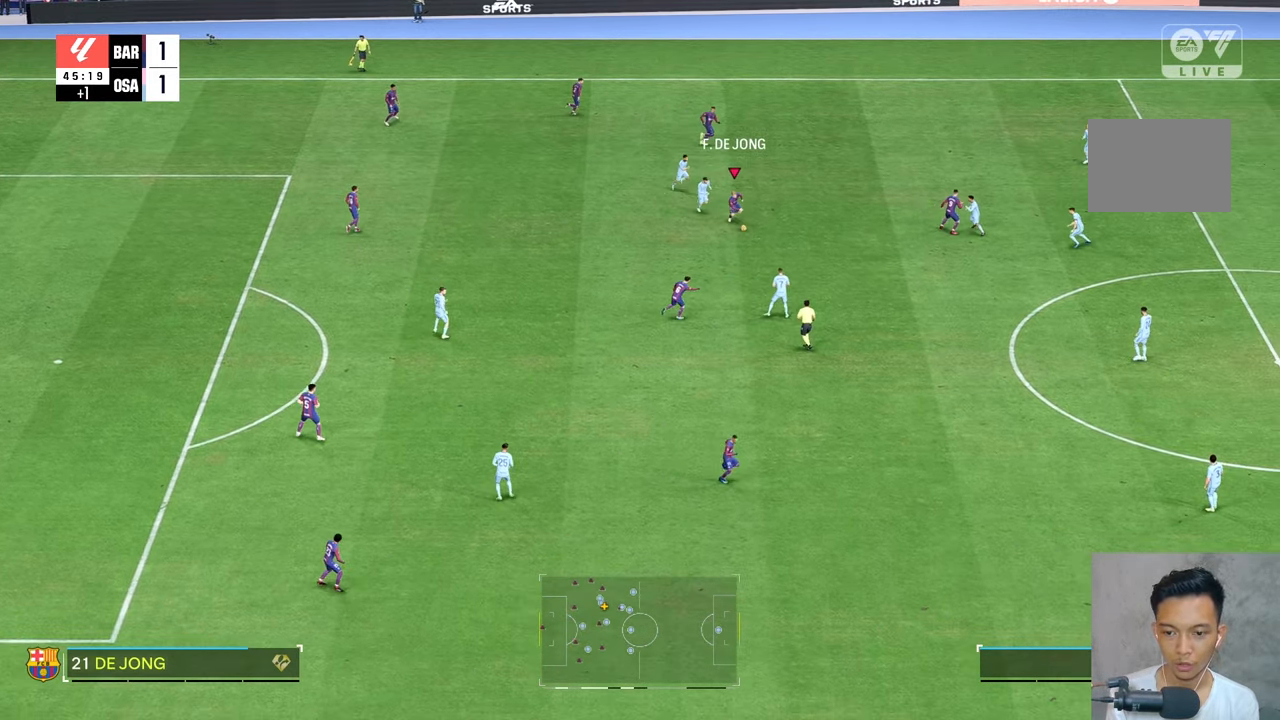
{"buttons": [], "left_stick": "down", "right_stick": "center", "events": []}